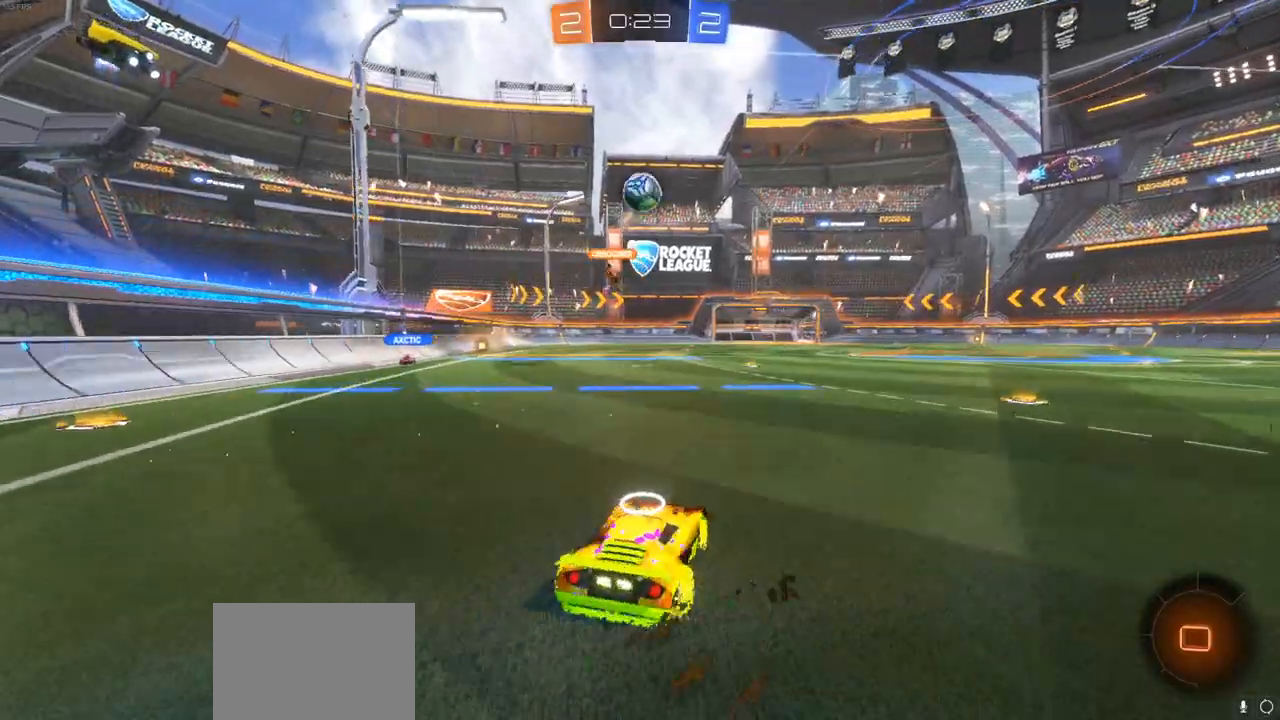
Gameplay with a controller (PlayStation layout); each line is a JSON object with the inputs held at the frame after it. "events" lists button and stick changes between this image and that frame as [ms after this image, input, new state], when the widget could be followed in between.
{"buttons": ["CROSS", "R2"], "left_stick": "up", "right_stick": "center", "events": [[50, "CIRCLE", "down"], [167, "left_stick", "up-left"], [233, "CIRCLE", "up"], [233, "CROSS", "down"], [267, "left_stick", "up"], [433, "CROSS", "up"], [483, "CROSS", "down"]]}
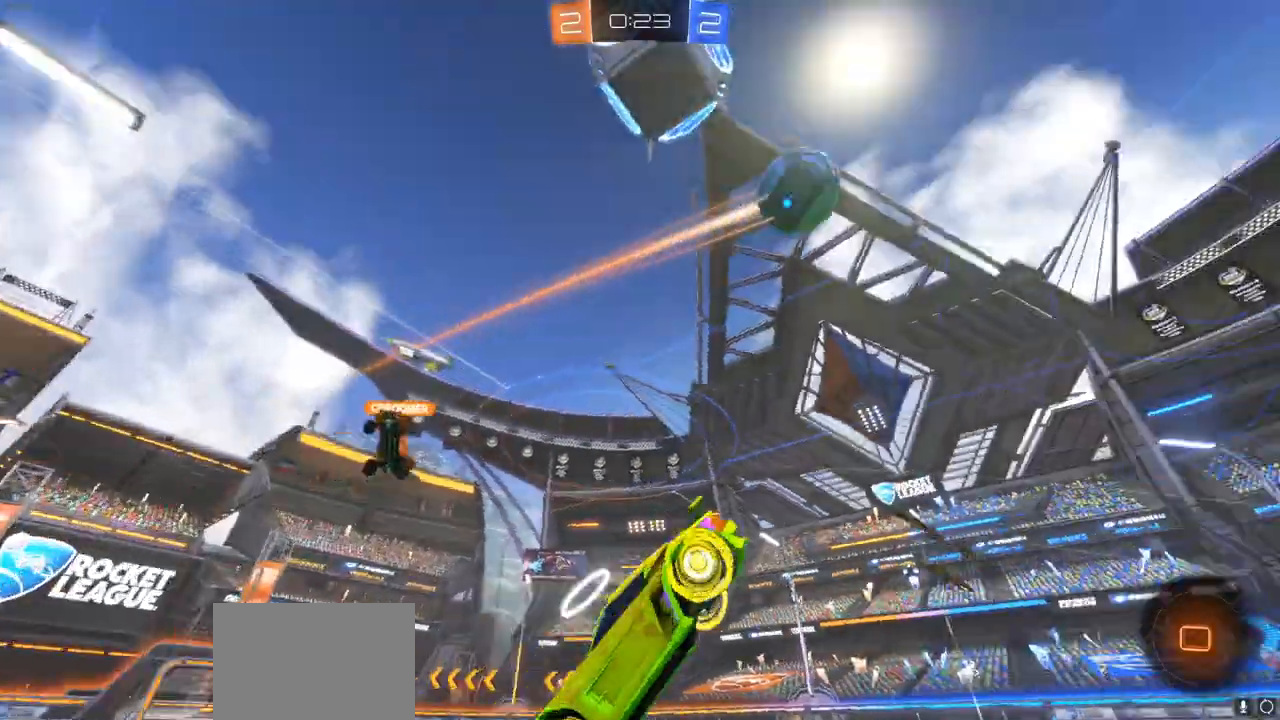
{"buttons": ["R2"], "left_stick": "center", "right_stick": "center", "events": [[83, "CROSS", "up"], [150, "TRIANGLE", "down"], [150, "left_stick", "center"], [233, "TRIANGLE", "up"]]}
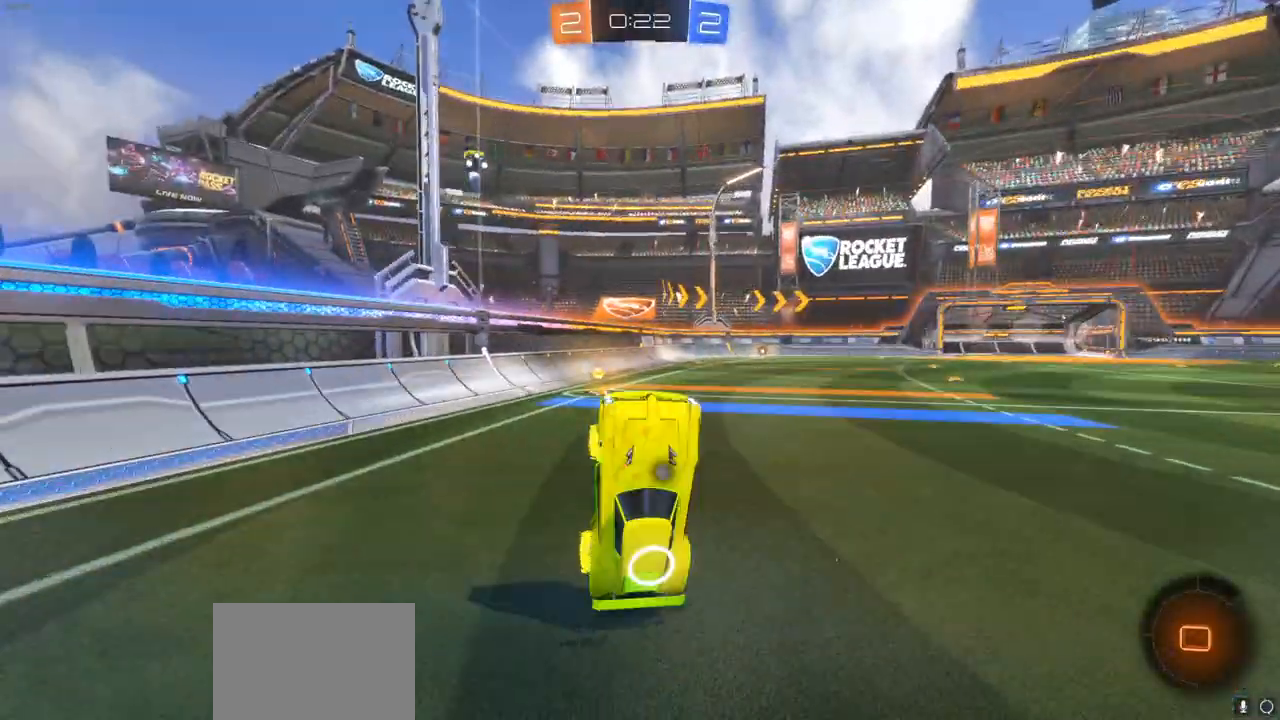
{"buttons": ["R2"], "left_stick": "left", "right_stick": "center", "events": [[367, "TRIANGLE", "down"], [433, "TRIANGLE", "up"], [433, "left_stick", "left"]]}
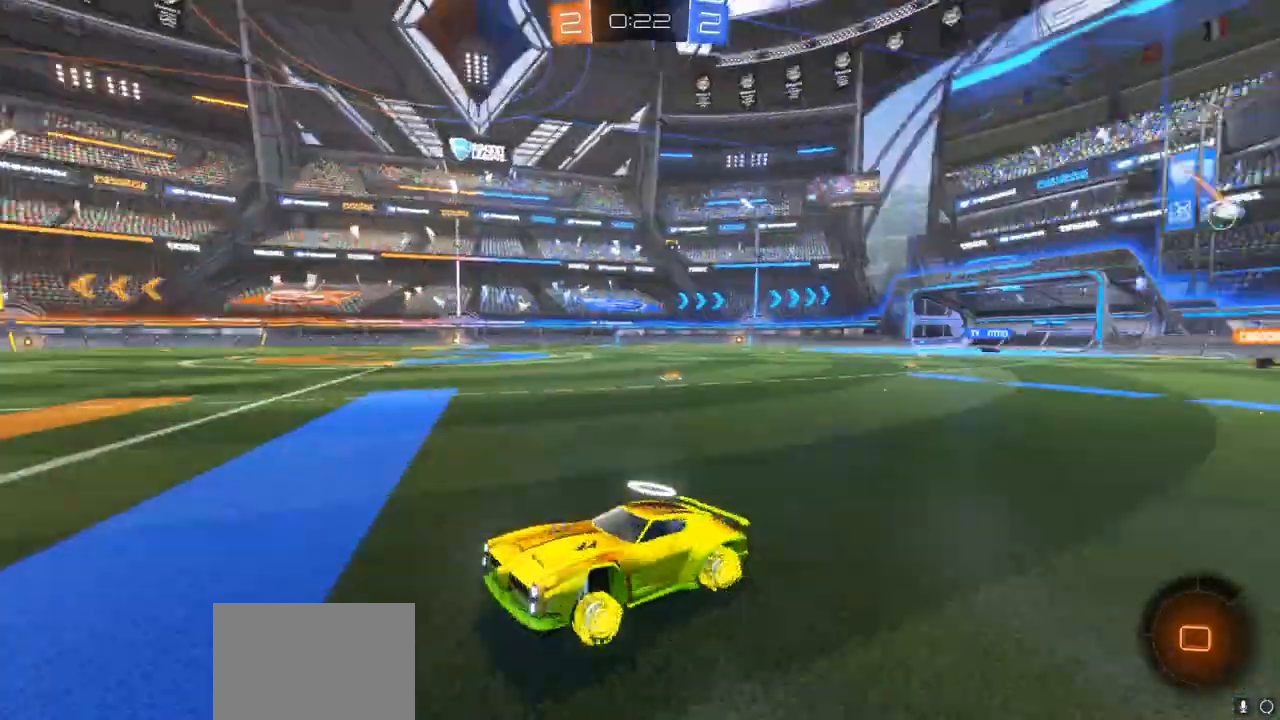
{"buttons": ["CIRCLE", "R2"], "left_stick": "right", "right_stick": "center", "events": [[17, "left_stick", "center"], [33, "CIRCLE", "down"], [133, "left_stick", "right"], [183, "L1", "down"], [267, "L1", "up"], [417, "L1", "down"], [500, "L1", "up"]]}
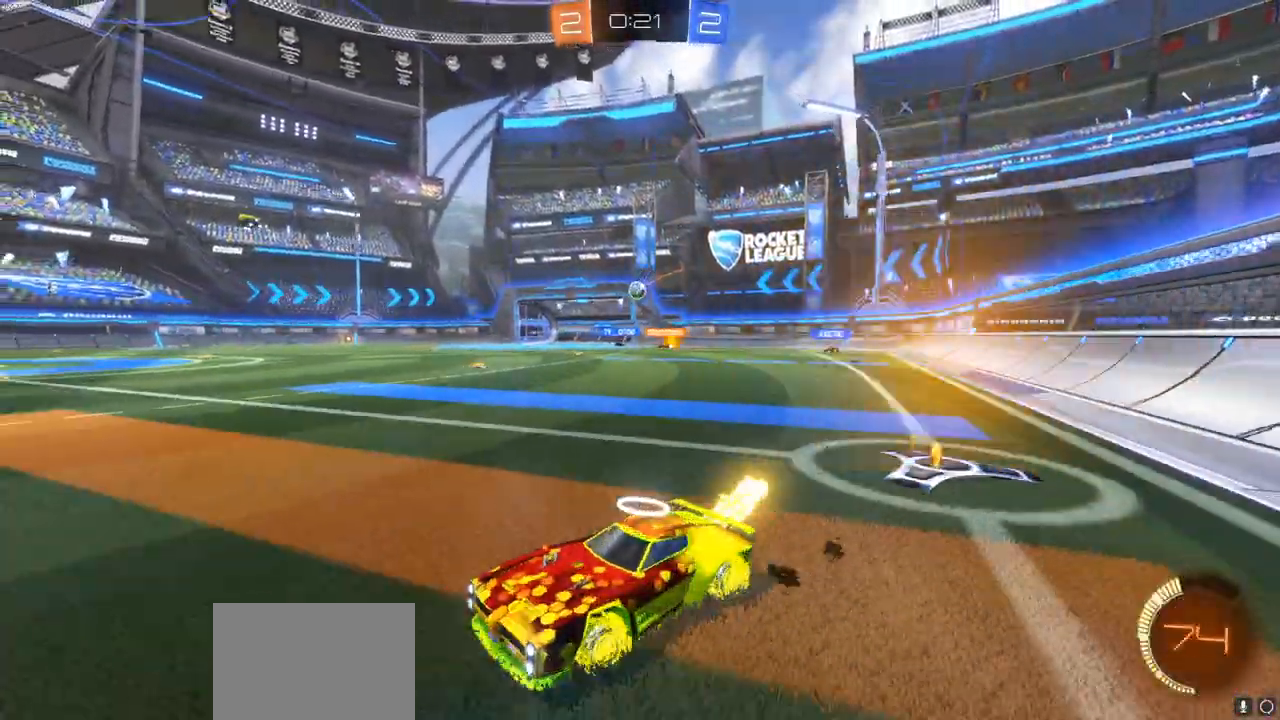
{"buttons": ["R2"], "left_stick": "right", "right_stick": "center", "events": [[200, "left_stick", "center"], [400, "left_stick", "right"], [450, "CIRCLE", "up"]]}
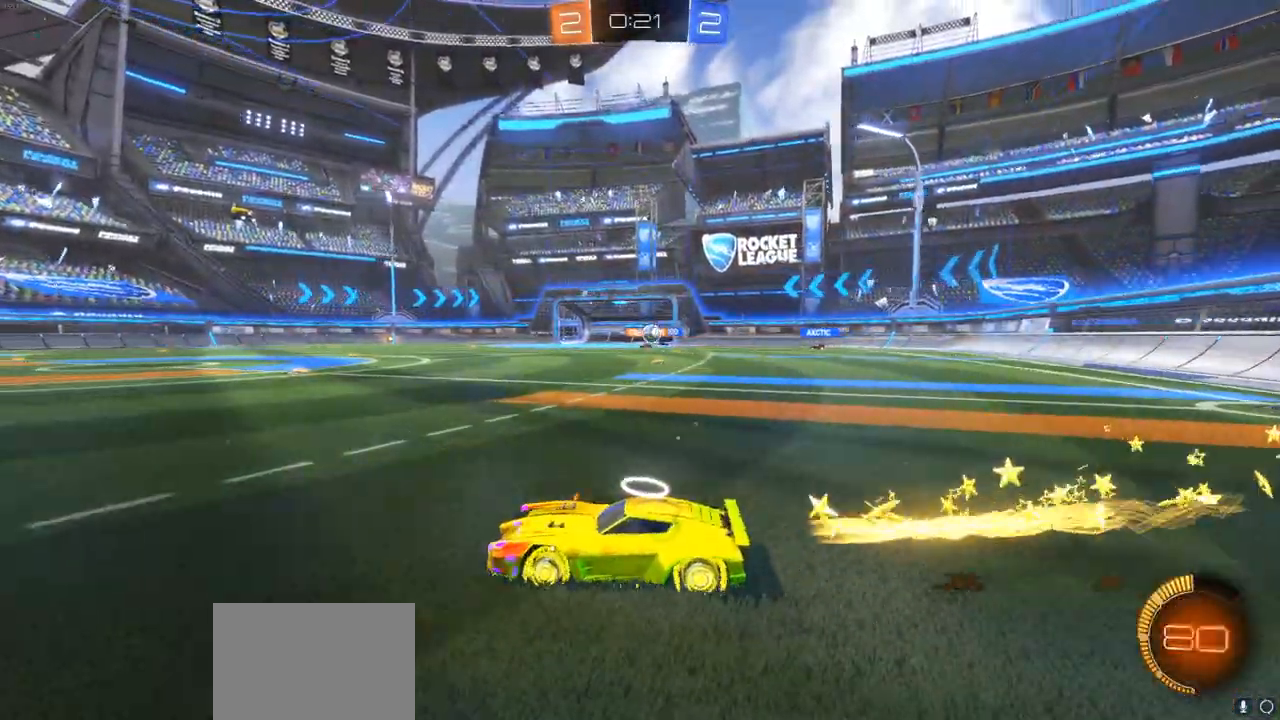
{"buttons": [], "left_stick": "right", "right_stick": "center", "events": [[300, "L2", "down"], [317, "R2", "up"], [467, "L2", "up"]]}
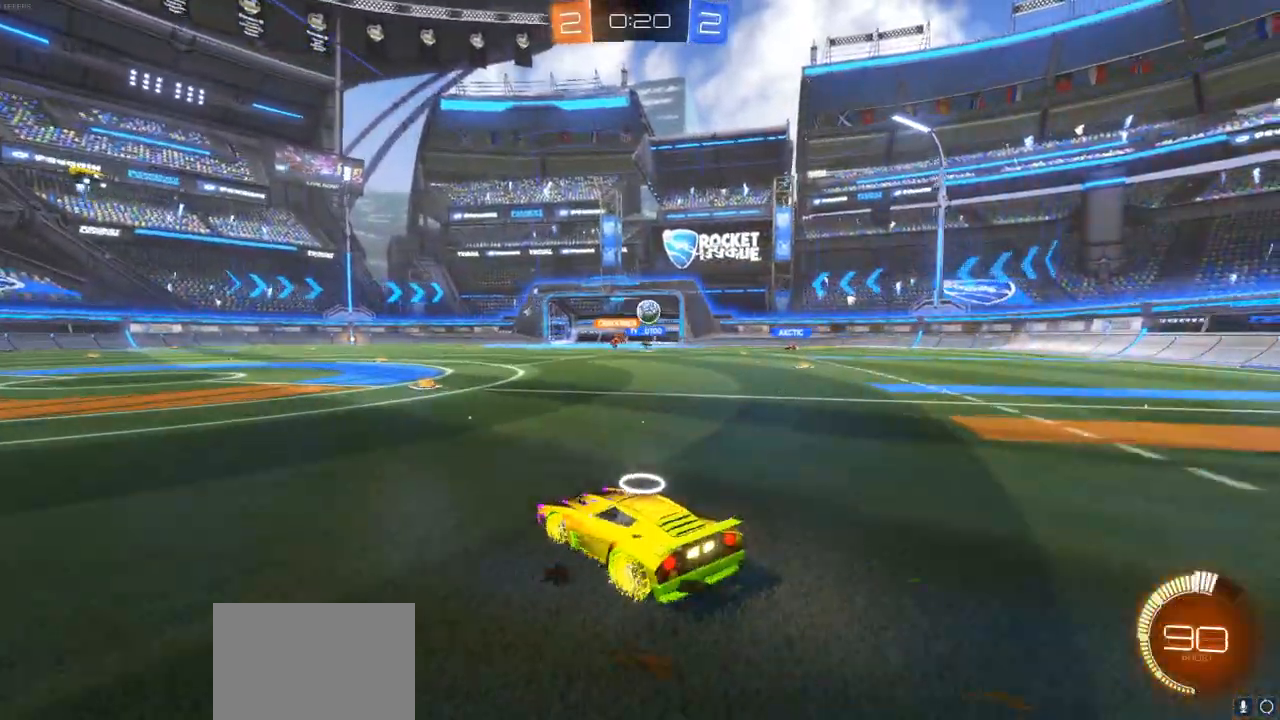
{"buttons": ["CROSS", "CIRCLE"], "left_stick": "center", "right_stick": "center", "events": [[67, "CIRCLE", "down"], [100, "CROSS", "down"], [167, "left_stick", "down-left"], [283, "left_stick", "right"], [400, "left_stick", "up"], [467, "left_stick", "center"]]}
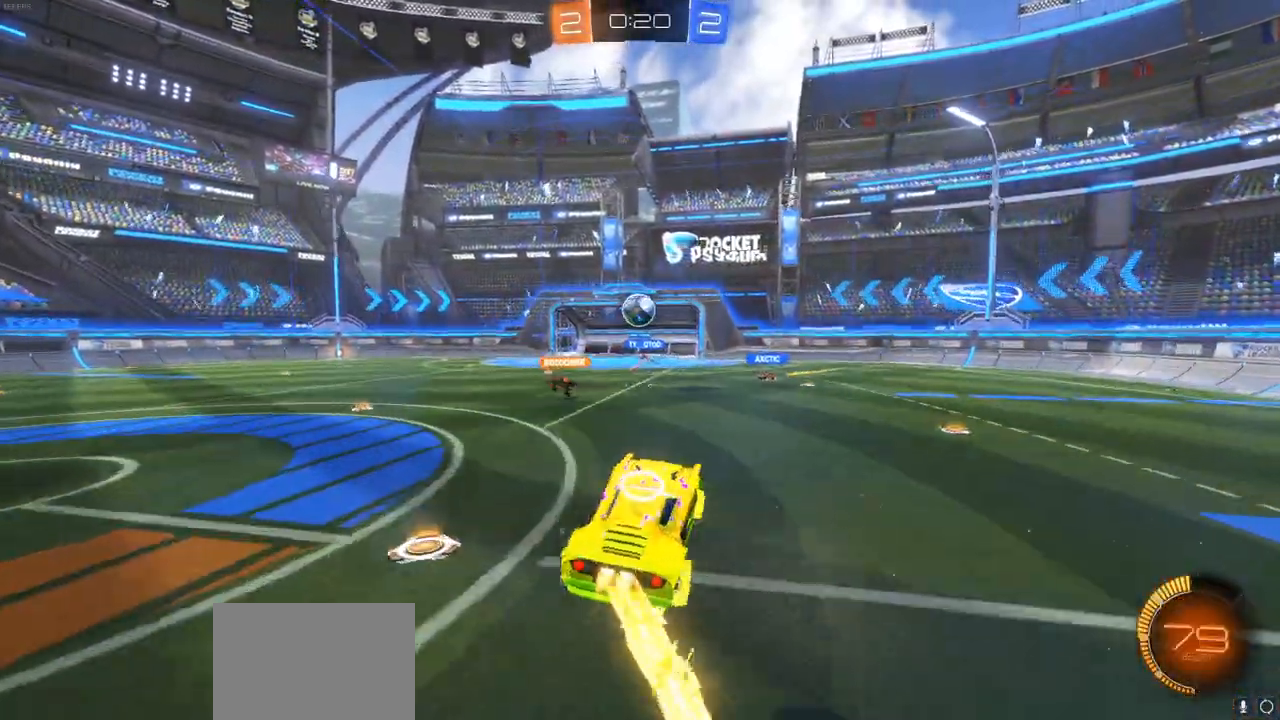
{"buttons": [], "left_stick": "center", "right_stick": "center", "events": [[67, "left_stick", "up-left"], [200, "left_stick", "left"], [267, "CROSS", "up"], [283, "CIRCLE", "up"], [367, "CIRCLE", "down"], [367, "CROSS", "down"], [483, "CIRCLE", "up"], [483, "CROSS", "up"], [500, "left_stick", "center"]]}
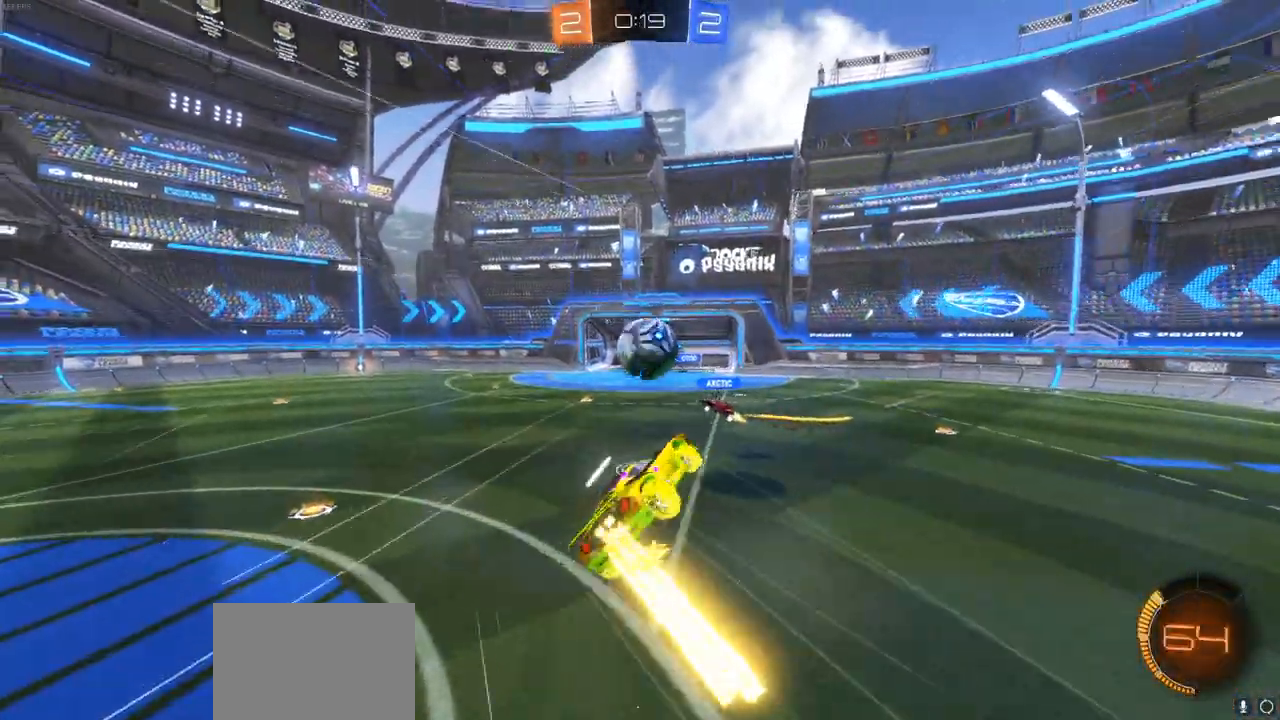
{"buttons": [], "left_stick": "center", "right_stick": "center"}
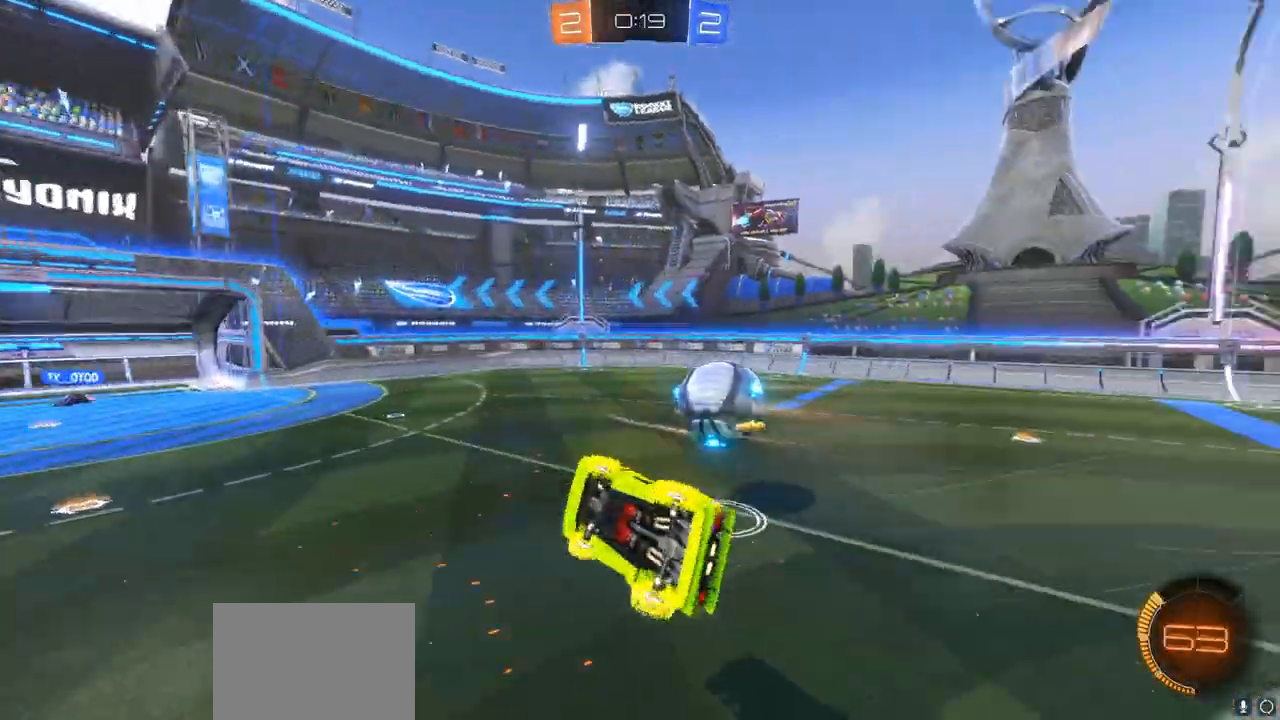
{"buttons": ["R2"], "left_stick": "center", "right_stick": "center", "events": [[150, "left_stick", "left"], [433, "left_stick", "center"], [500, "R2", "down"]]}
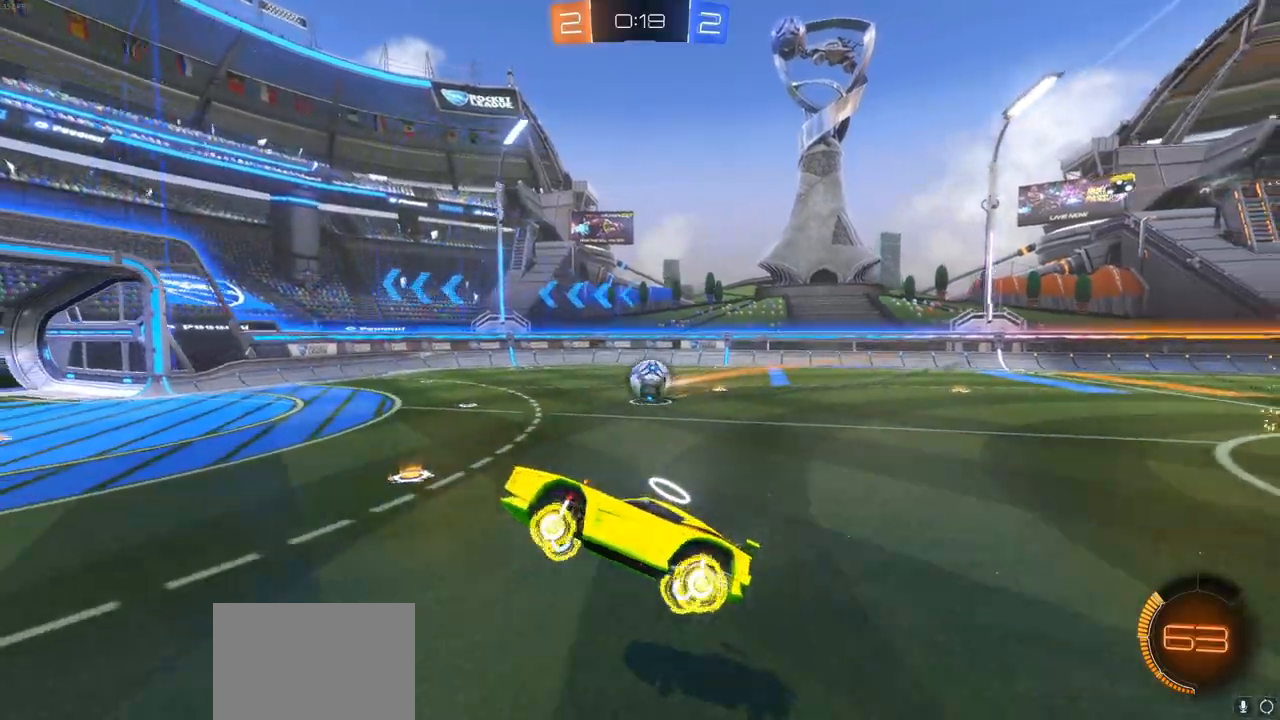
{"buttons": ["R2"], "left_stick": "left", "right_stick": "center", "events": [[100, "left_stick", "left"], [300, "L1", "down"], [367, "L1", "up"]]}
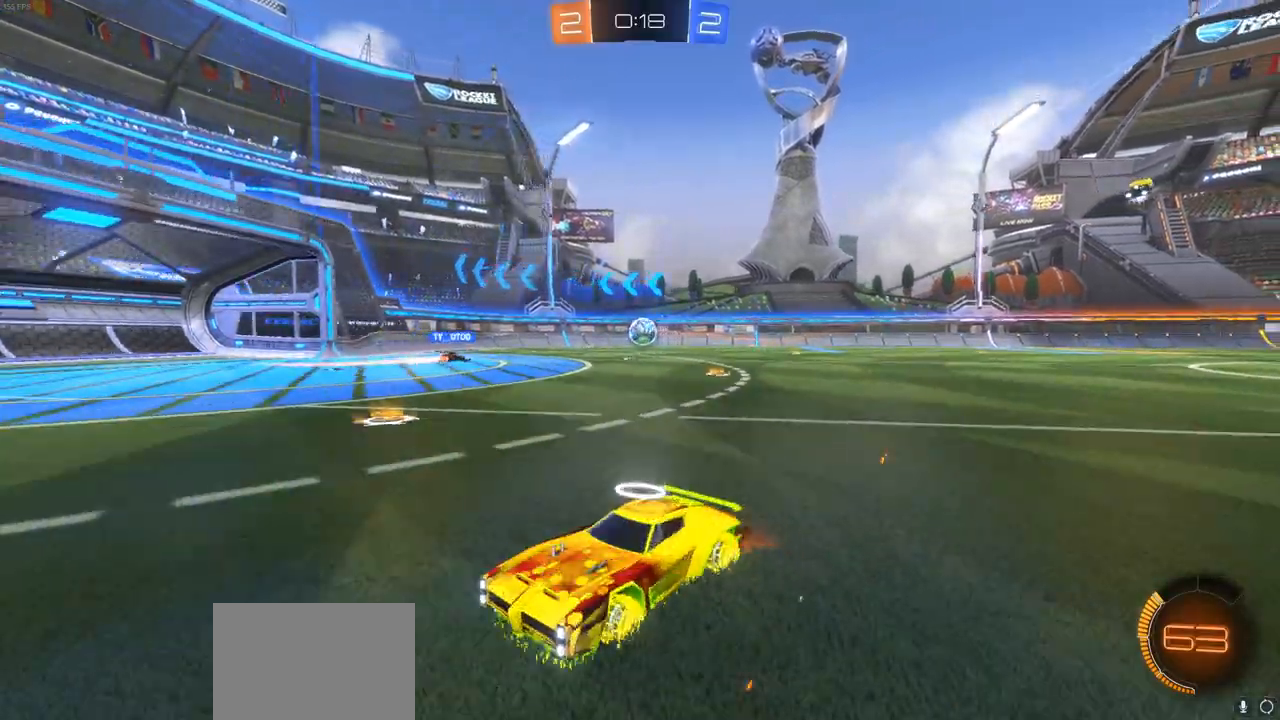
{"buttons": ["R2"], "left_stick": "left", "right_stick": "center", "events": [[17, "L1", "down"], [83, "L1", "up"], [233, "L1", "down"], [300, "L1", "up"]]}
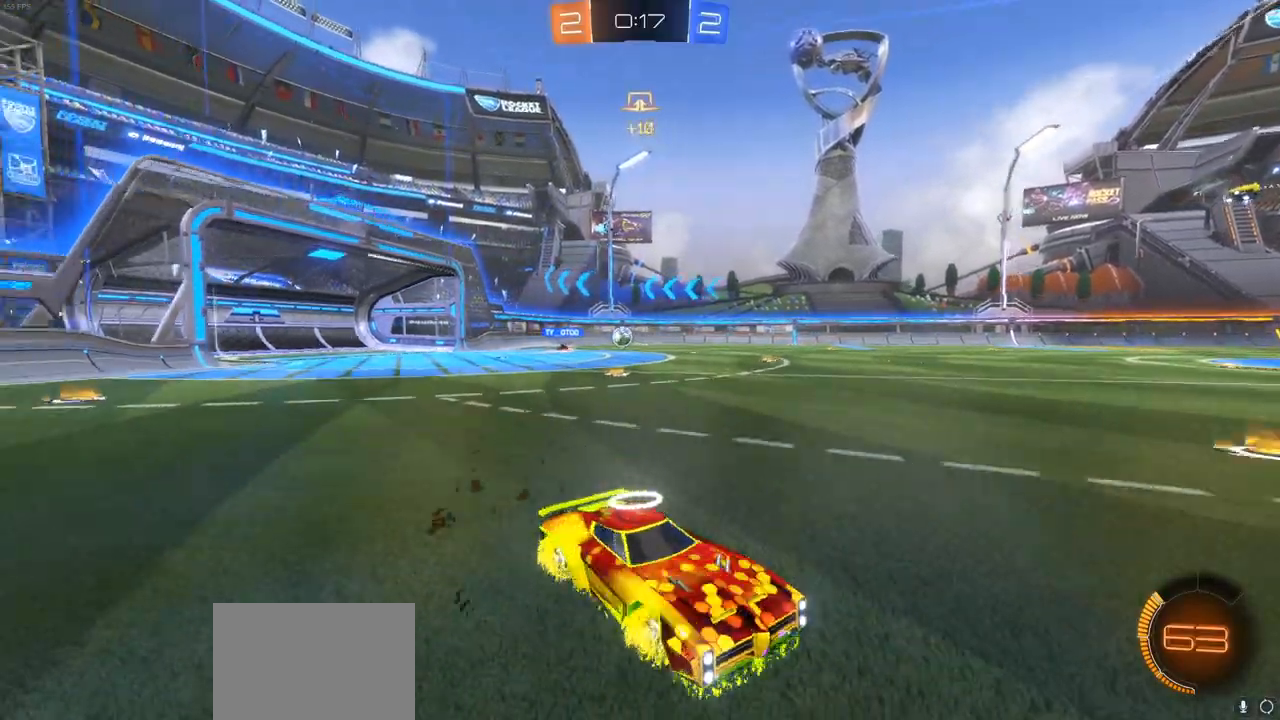
{"buttons": ["CIRCLE", "R2"], "left_stick": "left", "right_stick": "center", "events": [[33, "CIRCLE", "down"]]}
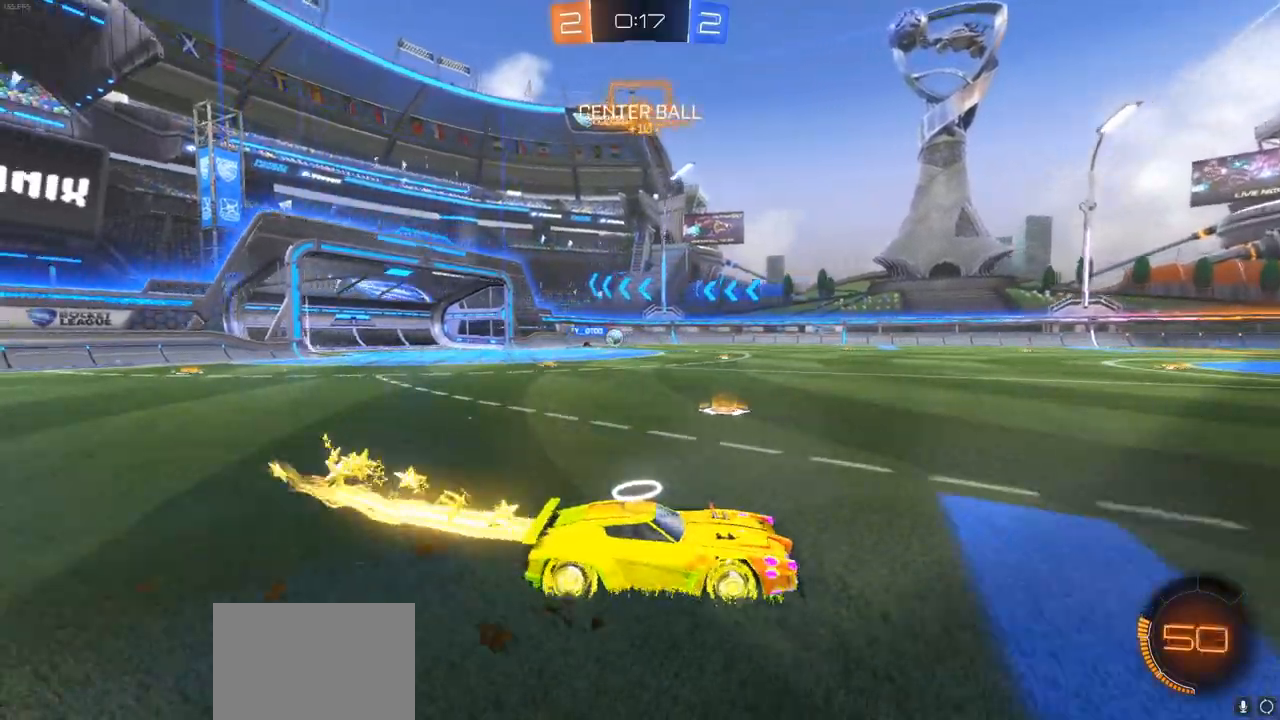
{"buttons": ["CROSS", "L1", "R2"], "left_stick": "right", "right_stick": "center", "events": [[133, "CROSS", "down"], [150, "CIRCLE", "up"], [183, "L1", "down"], [183, "left_stick", "right"], [233, "CROSS", "up"], [300, "CROSS", "down"], [350, "CROSS", "up"], [433, "CROSS", "down"]]}
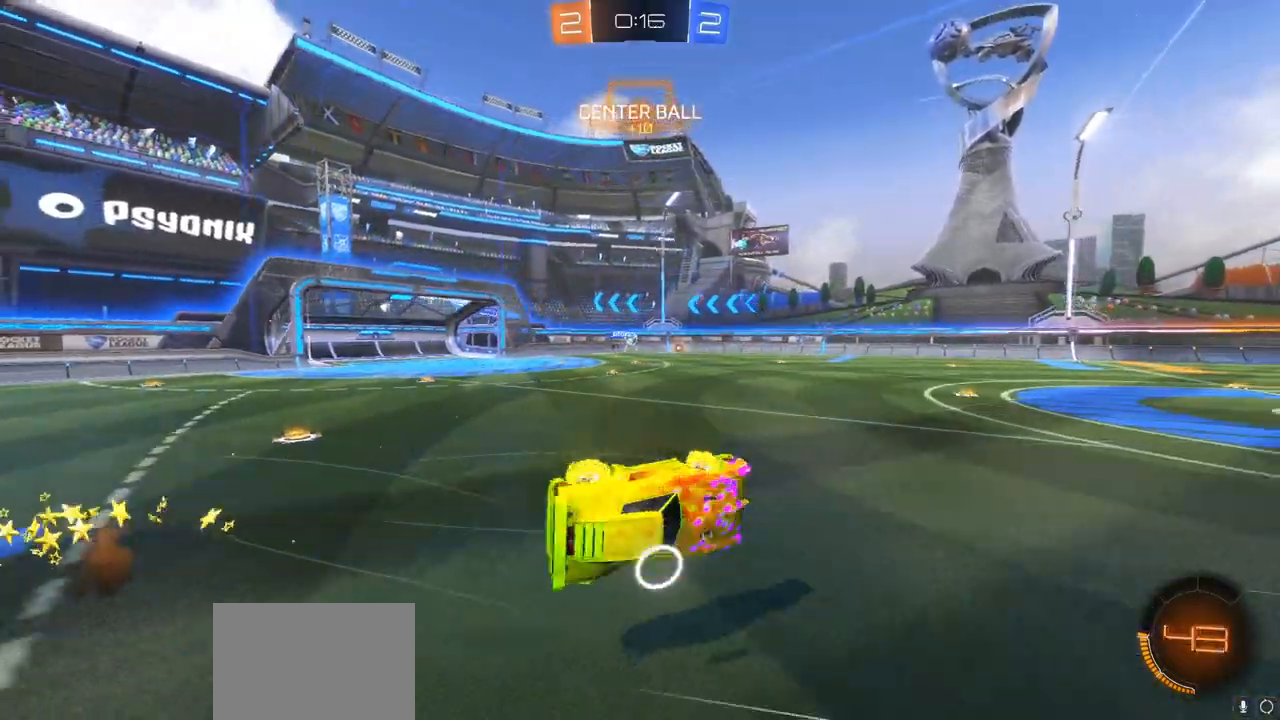
{"buttons": ["R2"], "left_stick": "center", "right_stick": "center", "events": [[50, "CROSS", "up"], [117, "TRIANGLE", "down"], [167, "L1", "up"], [233, "TRIANGLE", "up"], [233, "left_stick", "center"]]}
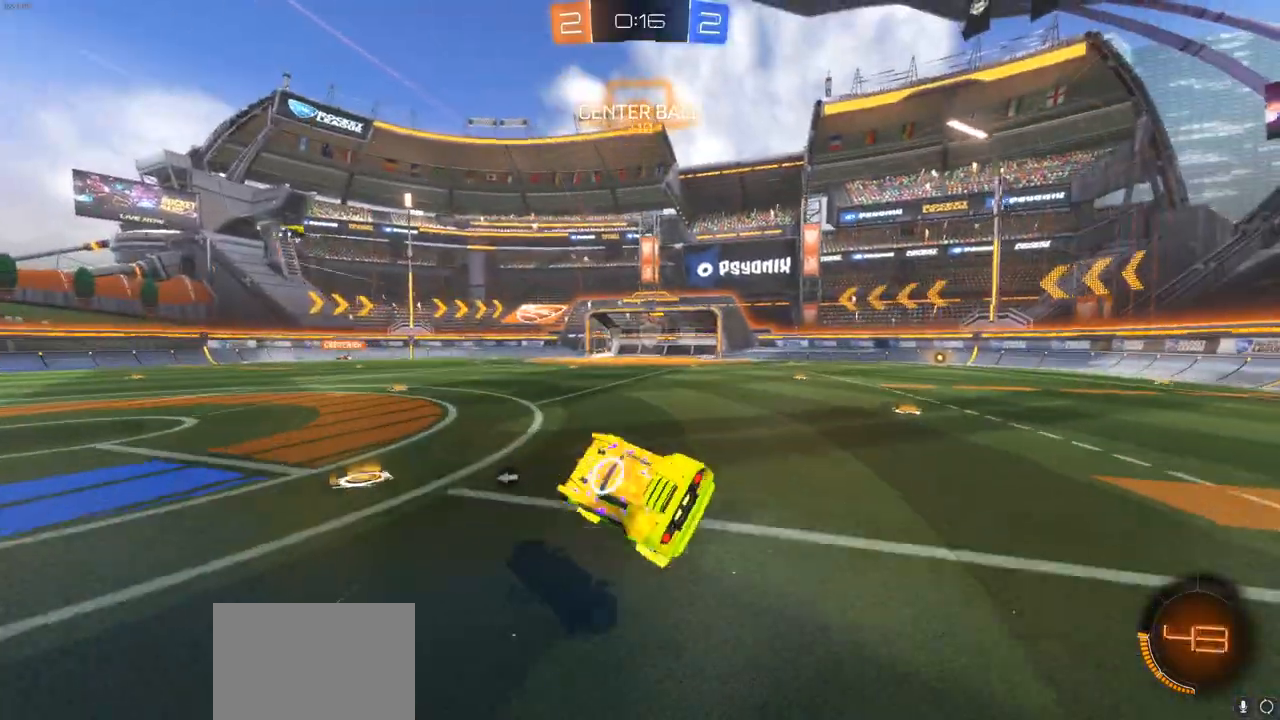
{"buttons": ["R2"], "left_stick": "center", "right_stick": "center", "events": [[100, "left_stick", "right"], [233, "left_stick", "center"], [300, "TRIANGLE", "down"], [400, "TRIANGLE", "up"]]}
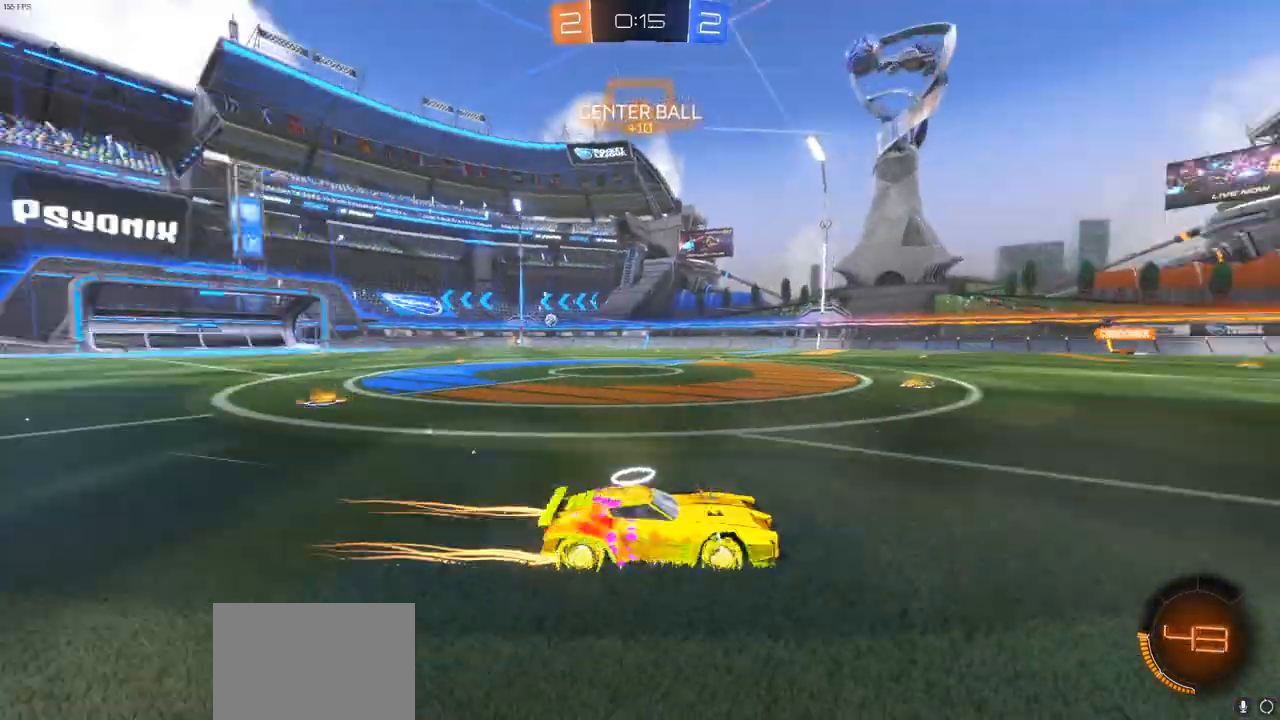
{"buttons": ["R2"], "left_stick": "center", "right_stick": "center", "events": []}
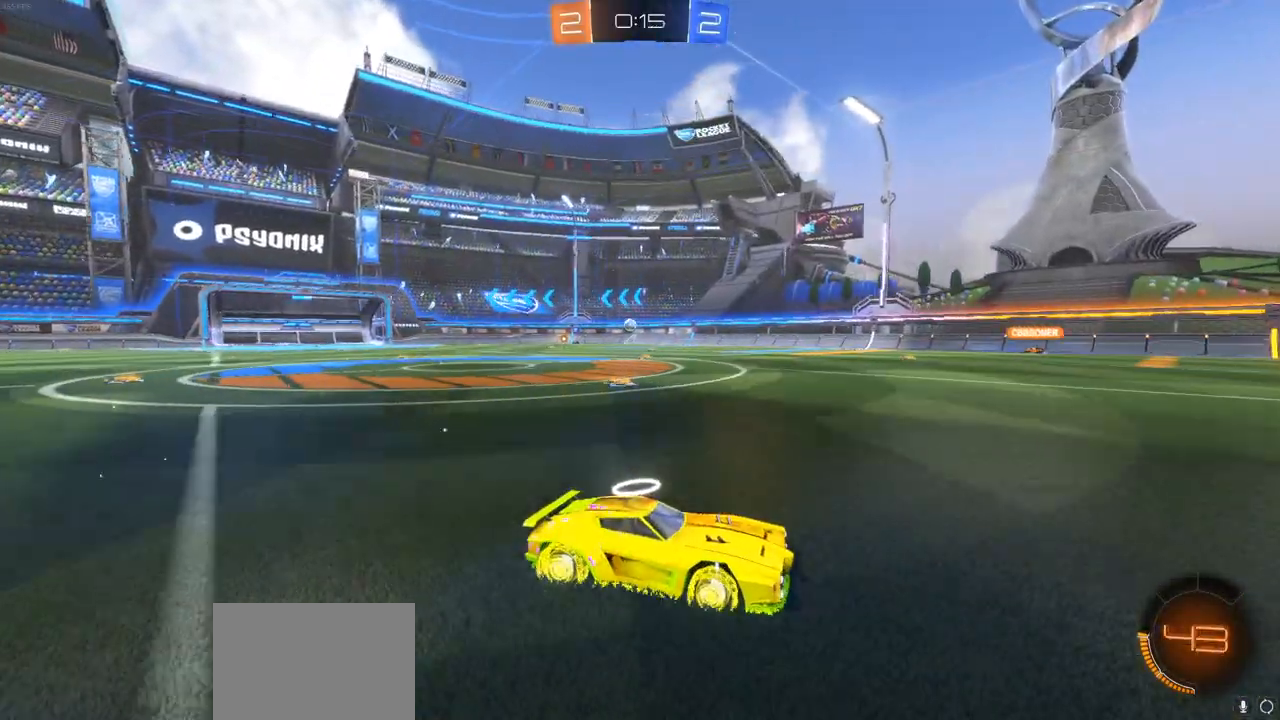
{"buttons": ["R2"], "left_stick": "left", "right_stick": "center", "events": [[183, "left_stick", "left"], [267, "L1", "down"], [333, "L1", "up"]]}
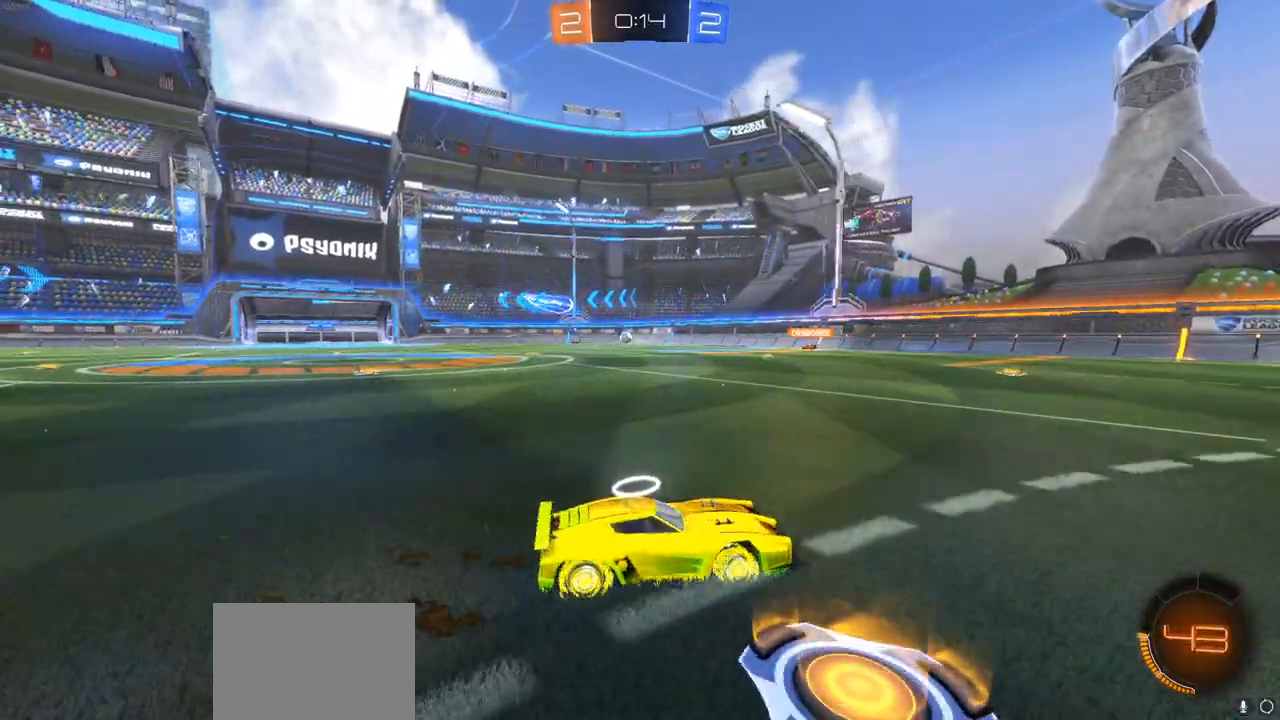
{"buttons": ["R2"], "left_stick": "left", "right_stick": "center", "events": [[267, "left_stick", "center"], [433, "left_stick", "left"]]}
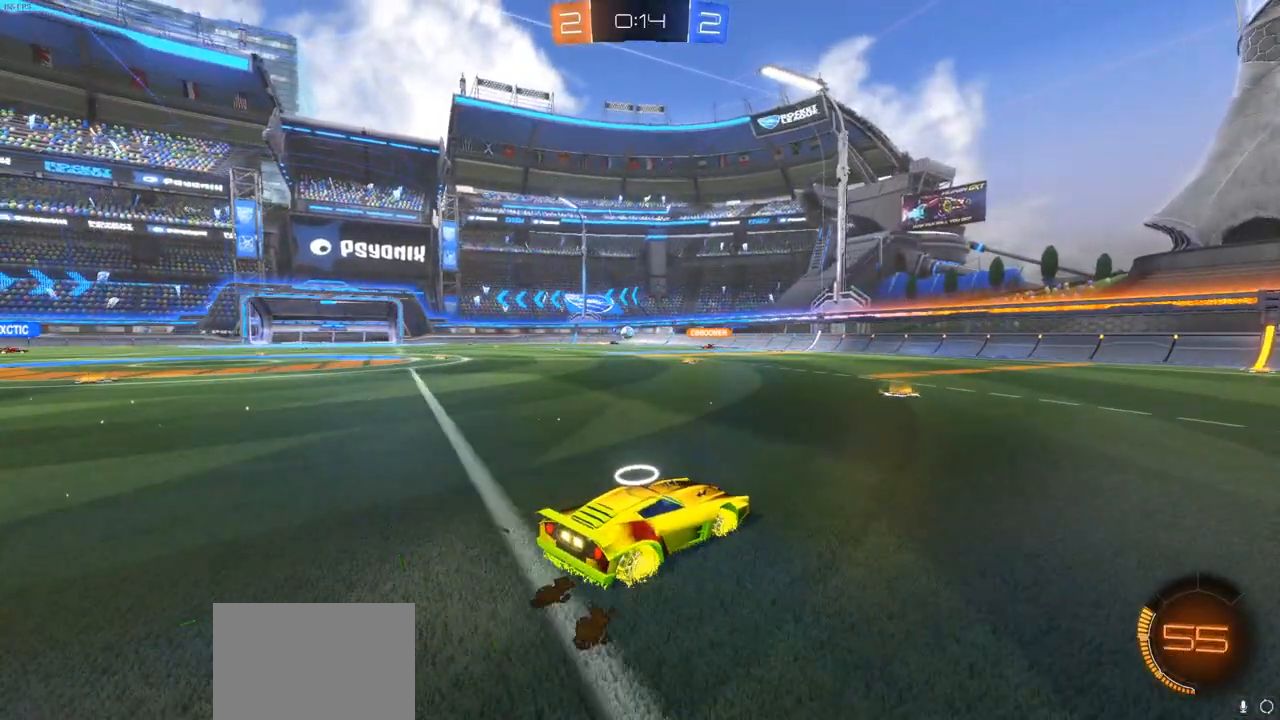
{"buttons": ["L2"], "left_stick": "center", "right_stick": "center", "events": [[50, "left_stick", "center"], [333, "R2", "up"], [467, "L2", "down"]]}
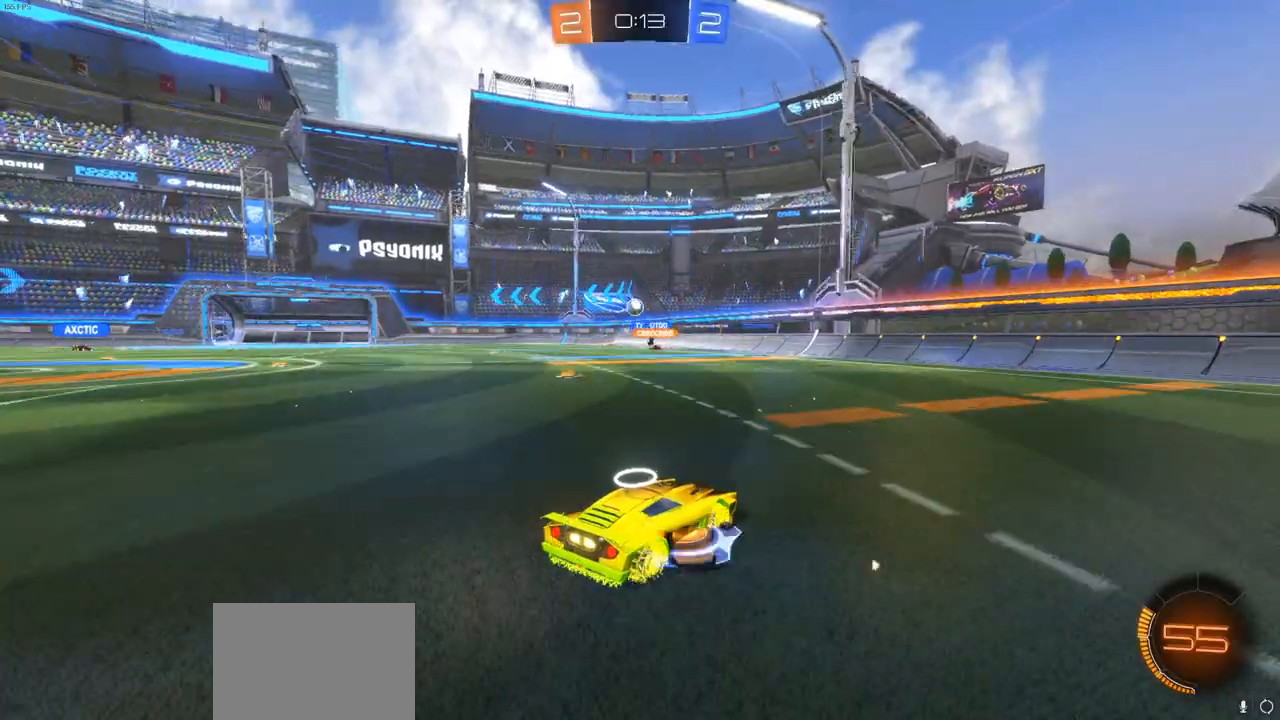
{"buttons": ["CIRCLE", "R2"], "left_stick": "left", "right_stick": "center", "events": [[117, "L2", "up"], [183, "R2", "down"], [450, "CIRCLE", "down"], [467, "left_stick", "left"]]}
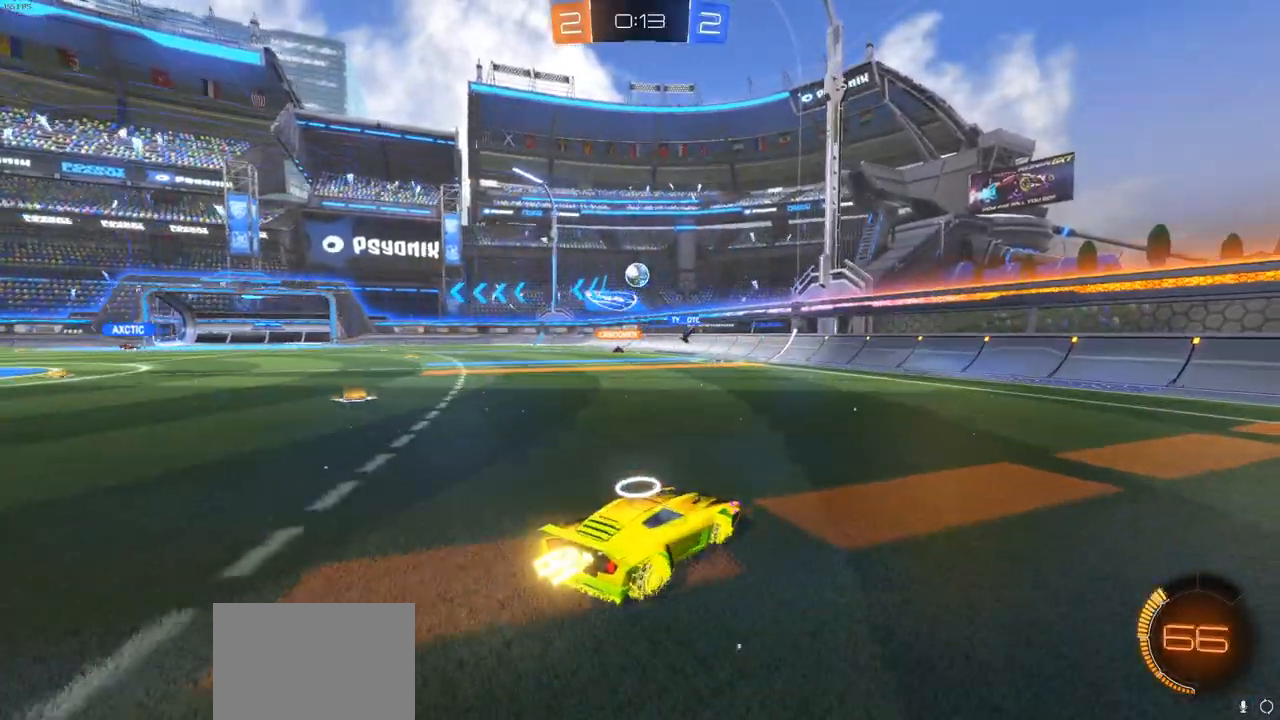
{"buttons": ["CROSS", "CIRCLE", "R2"], "left_stick": "right", "right_stick": "center", "events": [[117, "left_stick", "down-left"], [183, "CROSS", "down"], [233, "left_stick", "down"], [467, "left_stick", "right"]]}
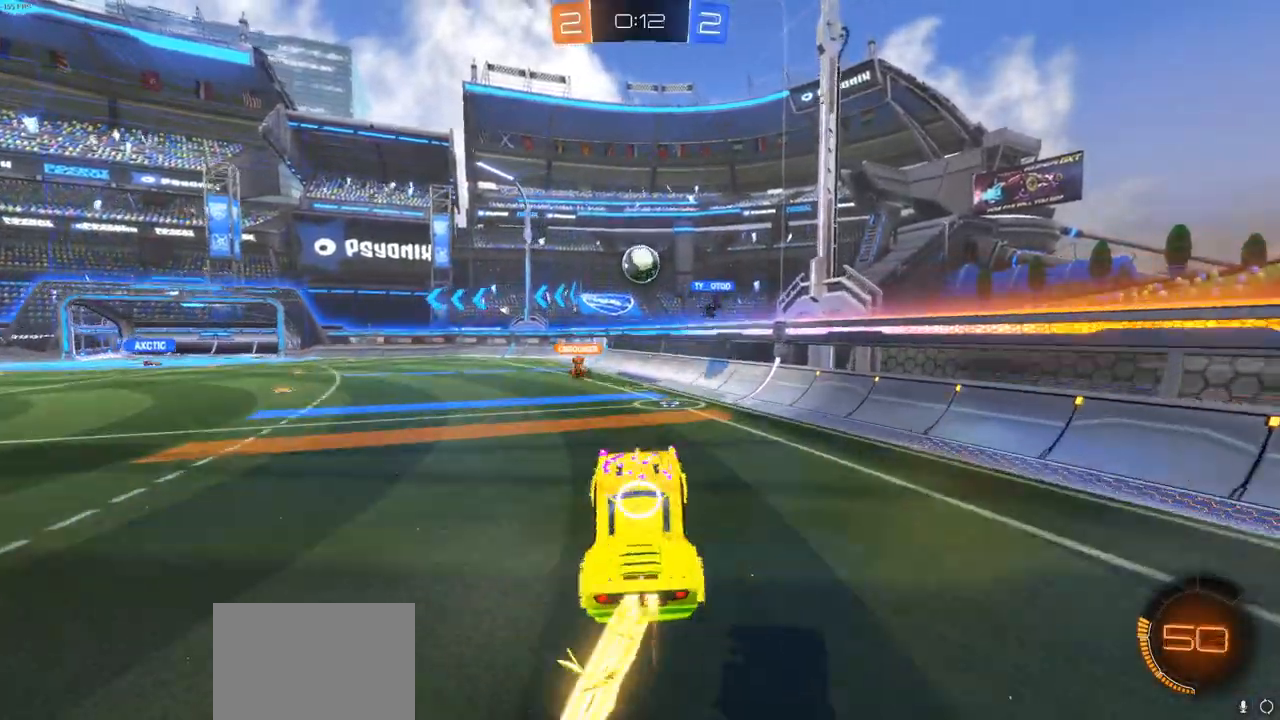
{"buttons": ["CROSS", "CIRCLE", "R2"], "left_stick": "up-left", "right_stick": "center", "events": [[117, "left_stick", "up"], [467, "left_stick", "up-left"]]}
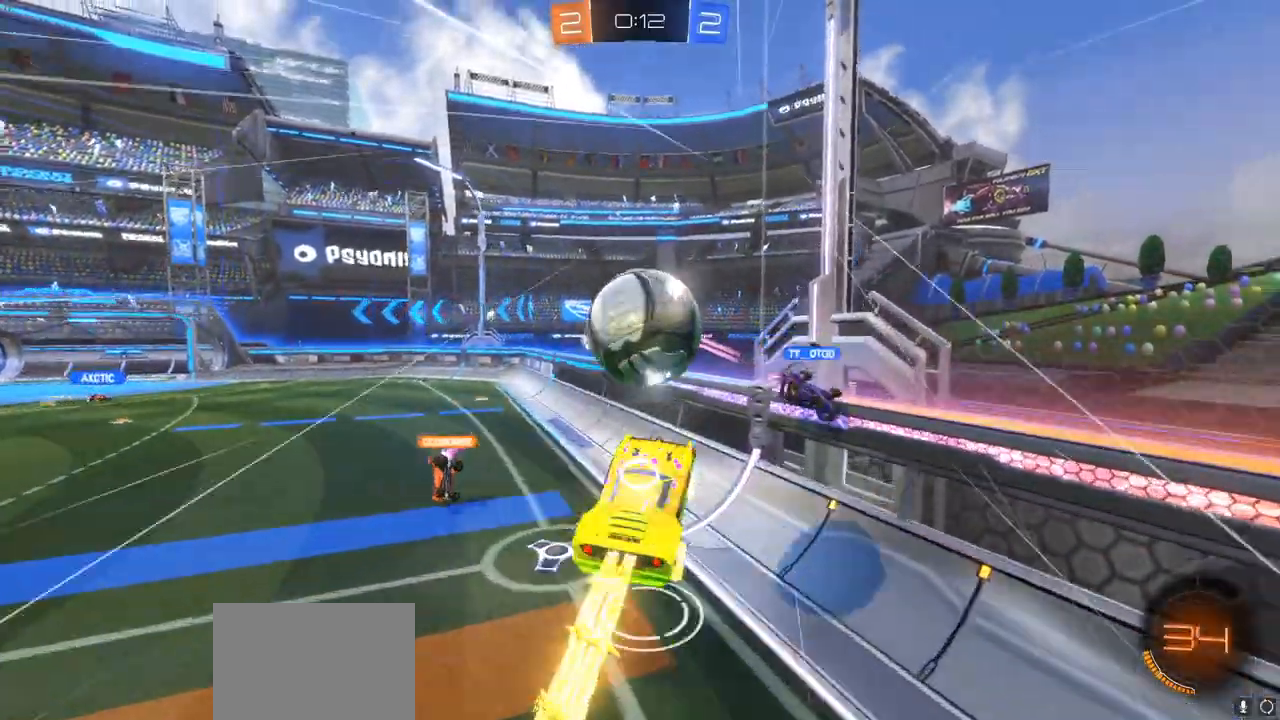
{"buttons": ["R2"], "left_stick": "center", "right_stick": "center", "events": [[100, "left_stick", "left"], [217, "left_stick", "center"], [300, "CIRCLE", "up"], [300, "CROSS", "up"]]}
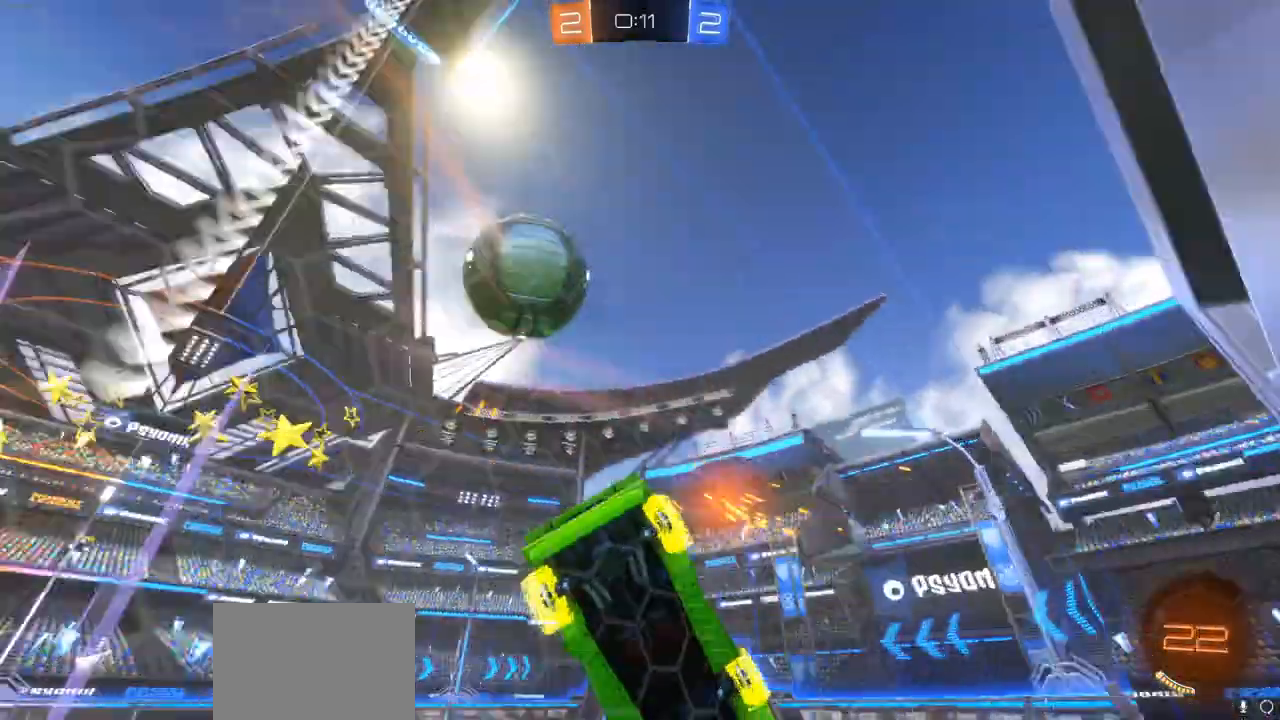
{"buttons": ["R2"], "left_stick": "center", "right_stick": "center", "events": [[117, "left_stick", "left"], [433, "left_stick", "center"]]}
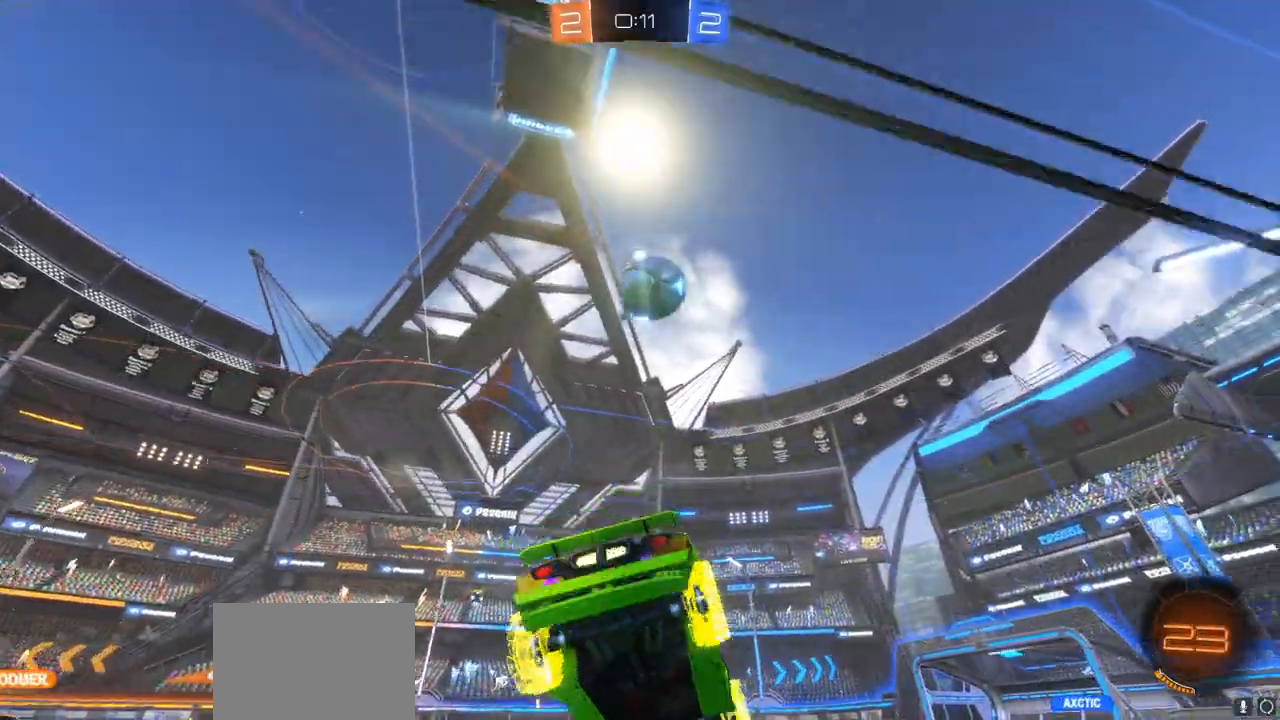
{"buttons": ["CIRCLE", "R2"], "left_stick": "center", "right_stick": "center", "events": [[333, "CIRCLE", "down"]]}
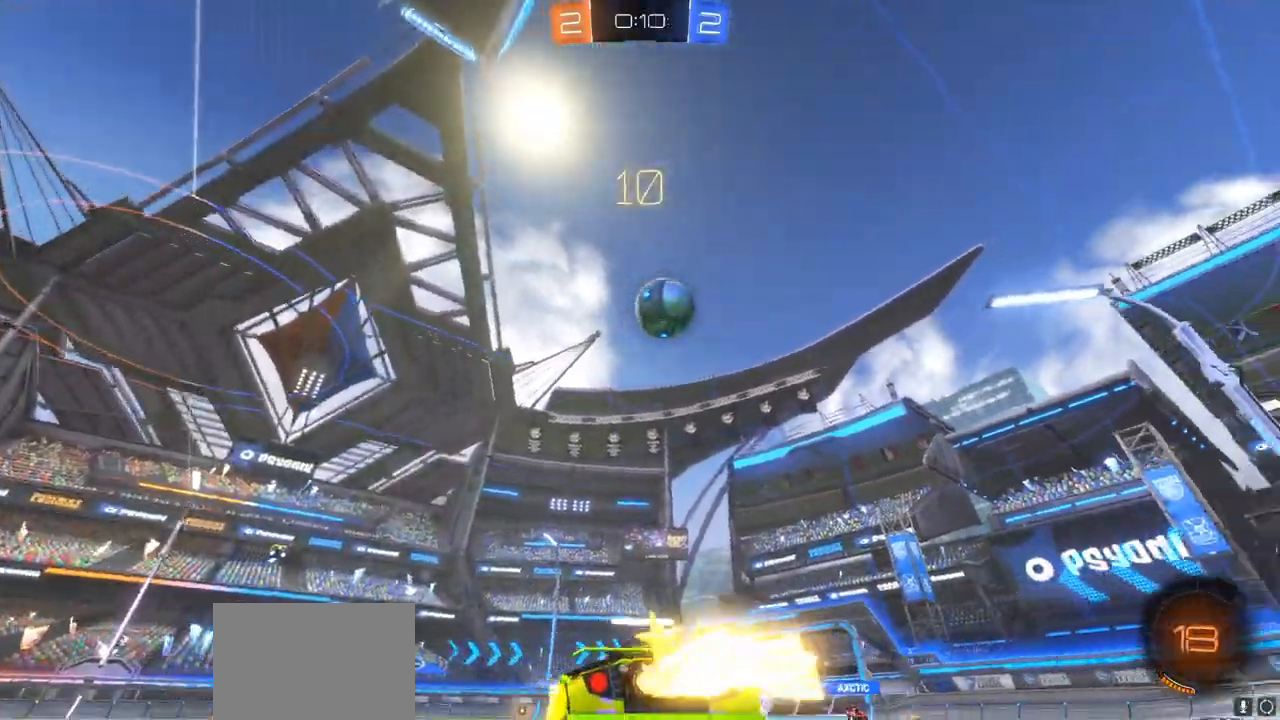
{"buttons": ["CIRCLE", "R2"], "left_stick": "center", "right_stick": "center", "events": [[17, "left_stick", "right"], [200, "left_stick", "center"]]}
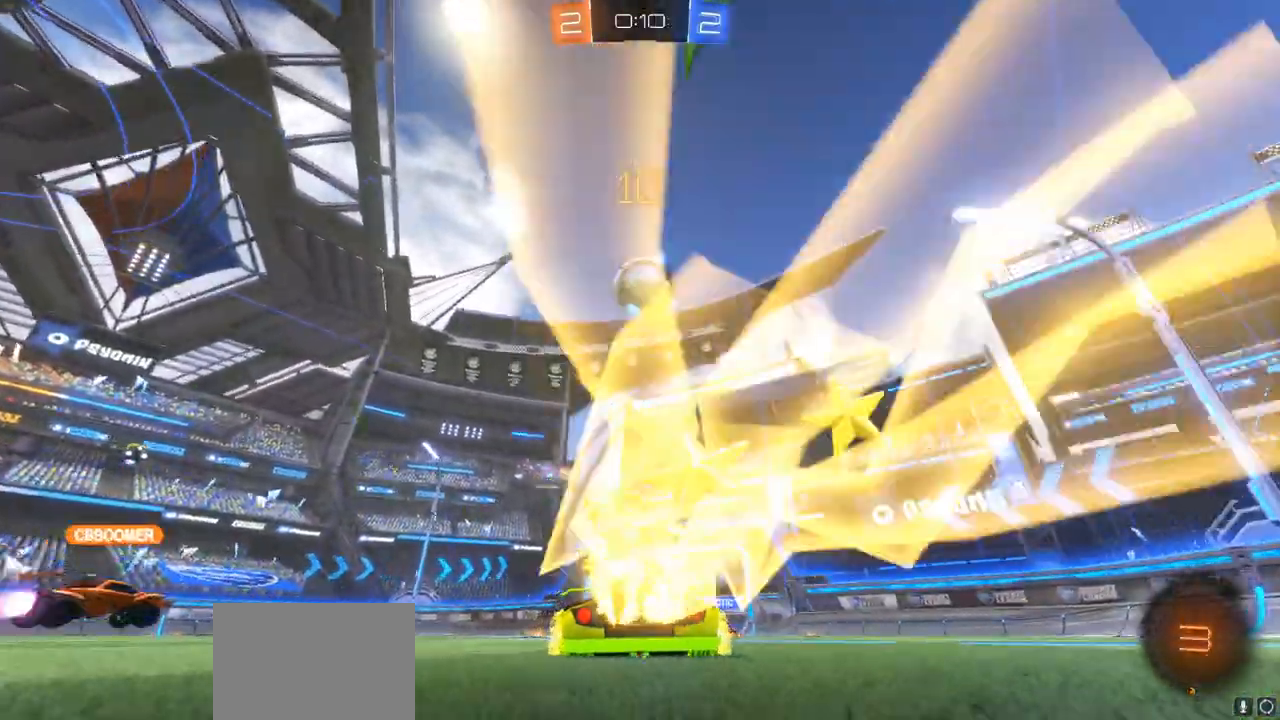
{"buttons": ["R2"], "left_stick": "center", "right_stick": "center", "events": [[100, "left_stick", "left"], [467, "CIRCLE", "up"], [500, "left_stick", "center"]]}
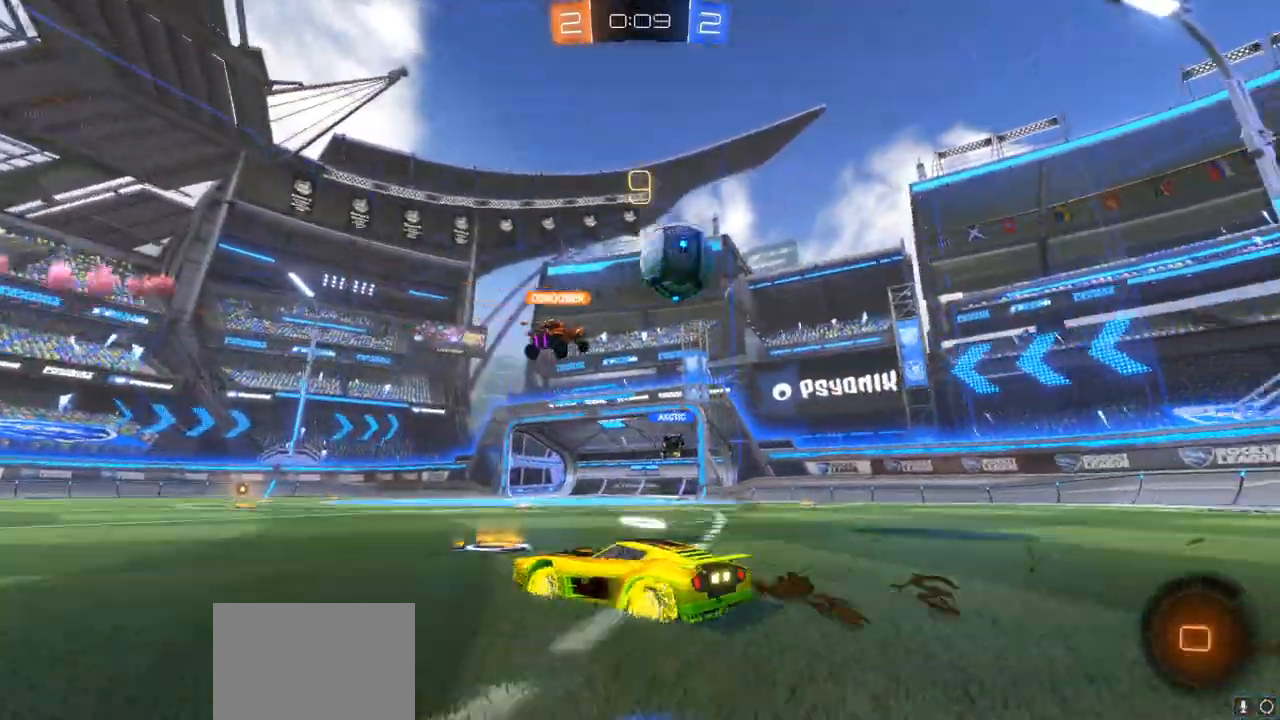
{"buttons": ["R2"], "left_stick": "left", "right_stick": "center", "events": [[483, "left_stick", "left"]]}
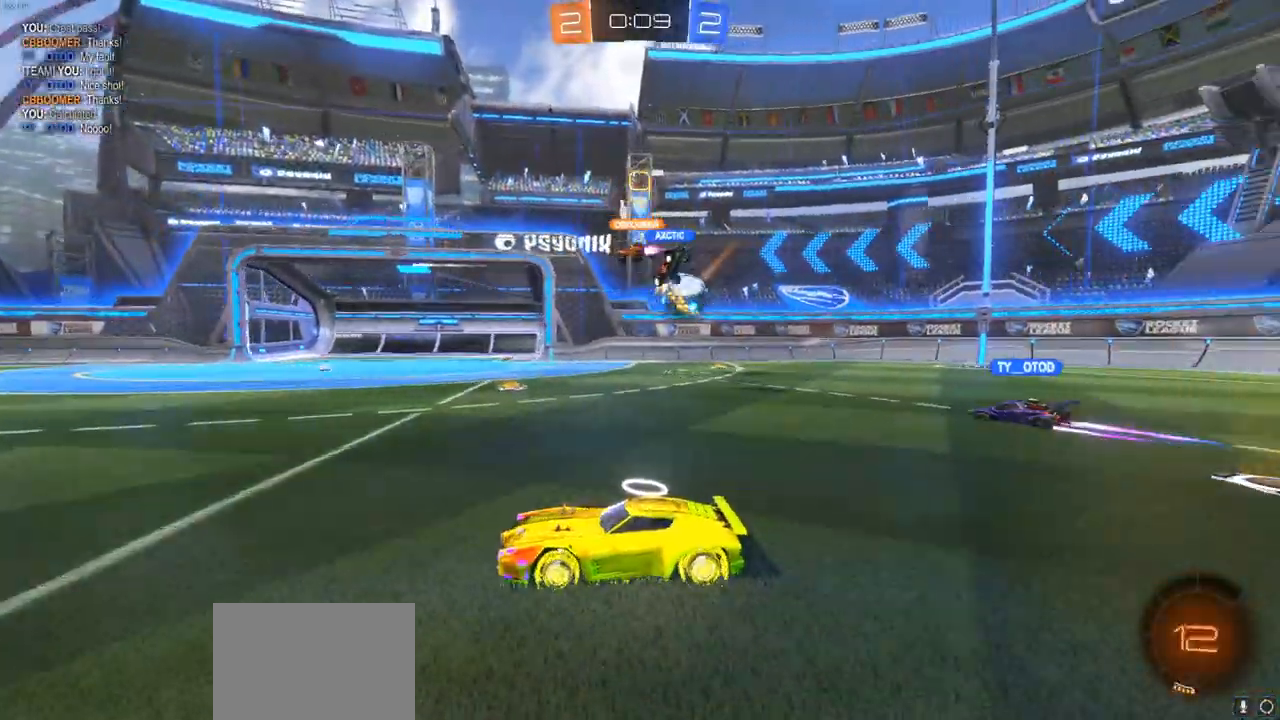
{"buttons": ["R2"], "left_stick": "left", "right_stick": "center", "events": [[33, "L1", "down"], [133, "L1", "up"], [217, "L1", "down"], [300, "L1", "up"], [400, "L1", "down"], [467, "L1", "up"]]}